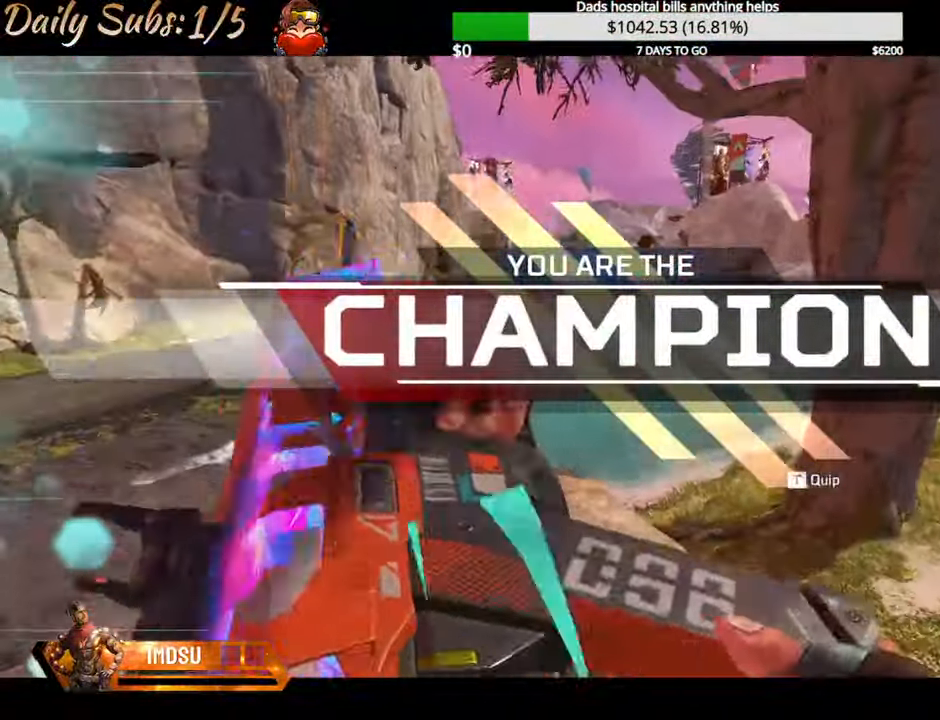
Gameplay with keyboard and mouse; each line is a JSON object with the keys and mouse buttons held at the frame after it. "events" lists presses ("down") and releases ("up") of "a", "ctrl", "d", "e", "f", "q", "r", "s", "shift", "space", "tab", "w", "mouse_left", "mouse_wheel", "mouse_right", "mouse_mb4" and "mouse_mb5" between this image and that frame as [ms after this image, input, new state], when the widget could be followed in between. "mouse_left", "mouse_wheel", "mouse_right", "mouse_mb4", "mouse_mb5" = the "left", "wheel", "right", "mb4", "mb5" buttons of the "mouse" list. No other keys are recorded. "wheel" means that the mouse wheel is clicked or scrolled. Mouse movement is not recorded.
{"keys": [], "mouse": [], "events": []}
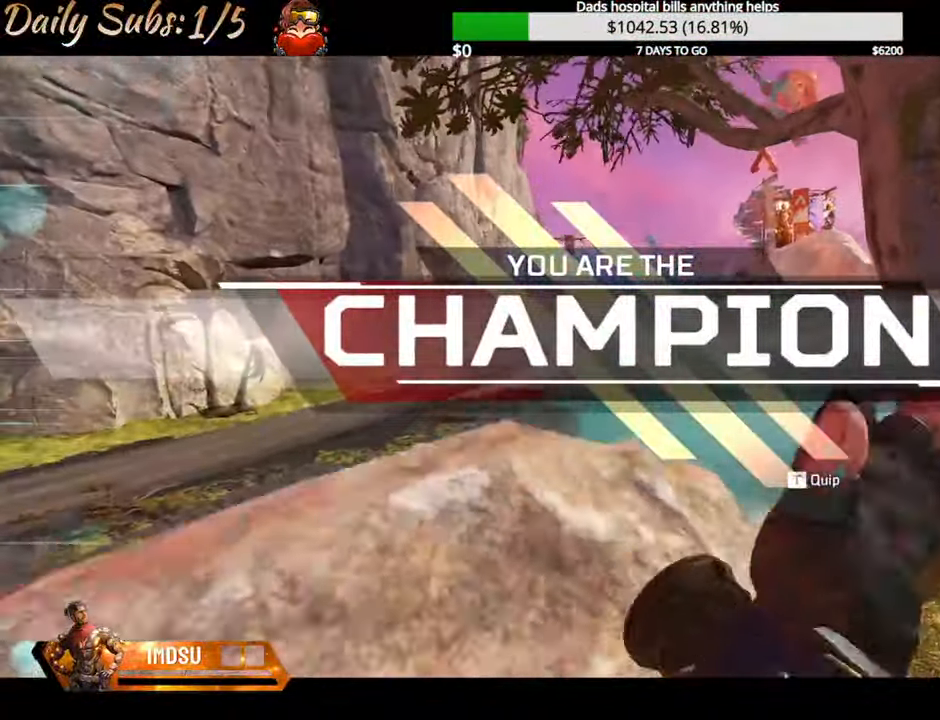
{"keys": [], "mouse": [], "events": []}
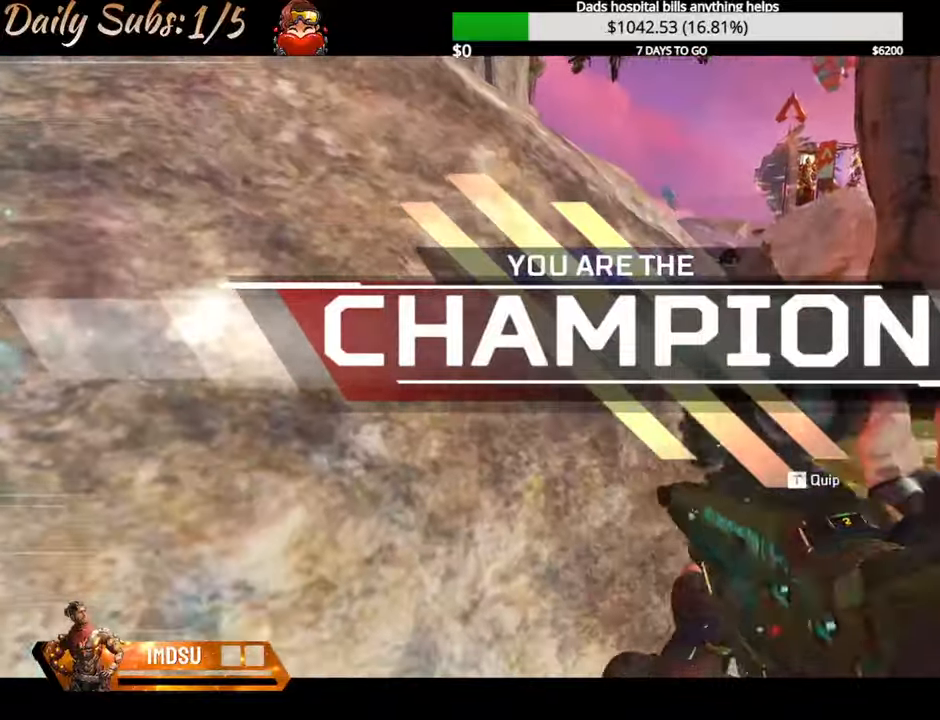
{"keys": [], "mouse": [], "events": []}
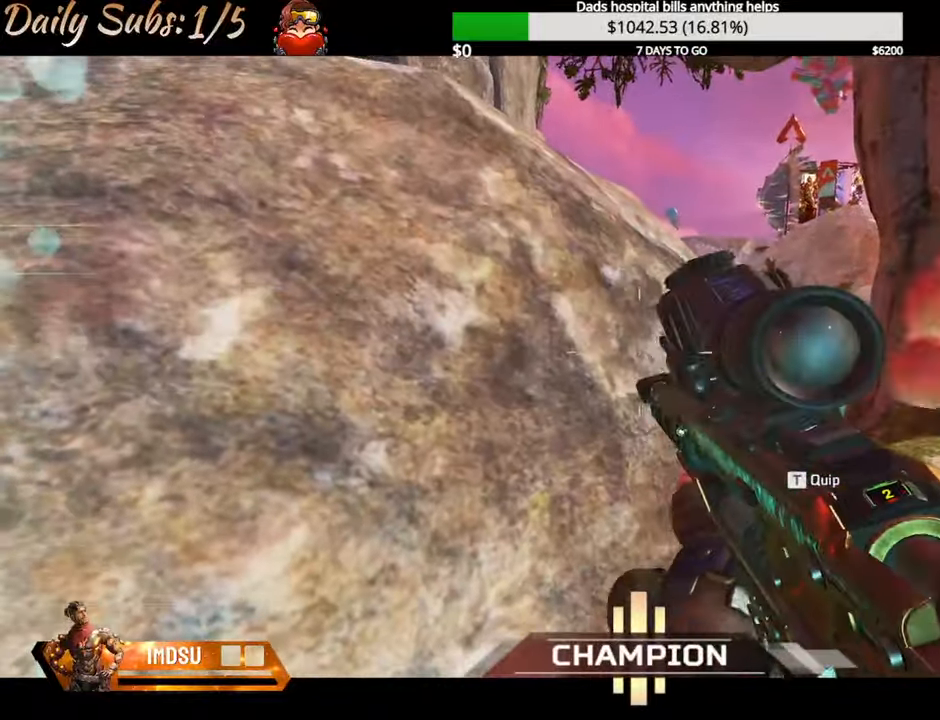
{"keys": [], "mouse": [], "events": []}
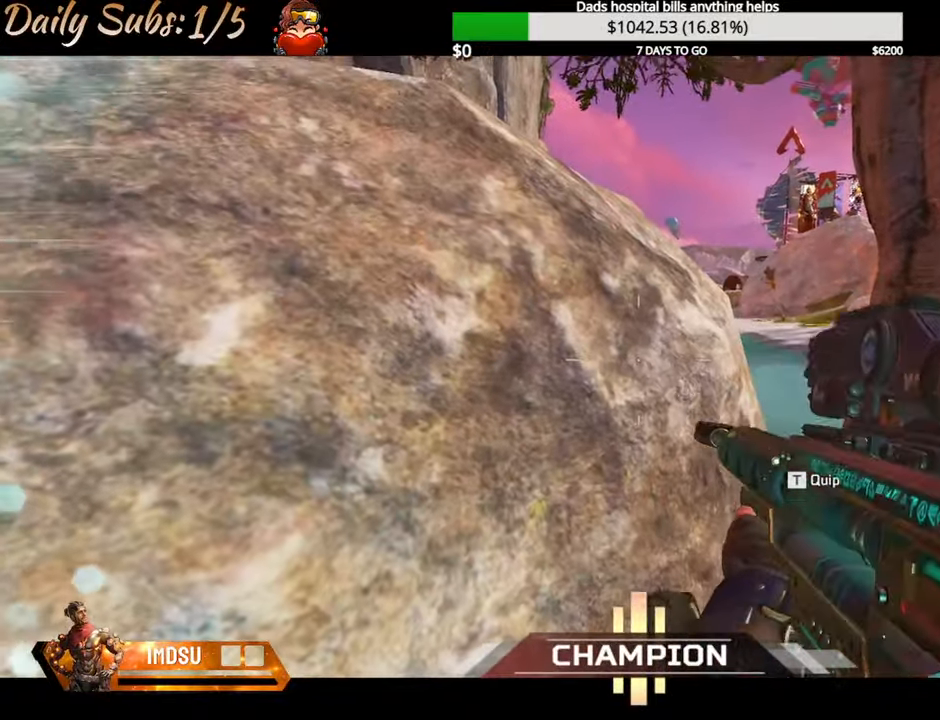
{"keys": [], "mouse": [], "events": []}
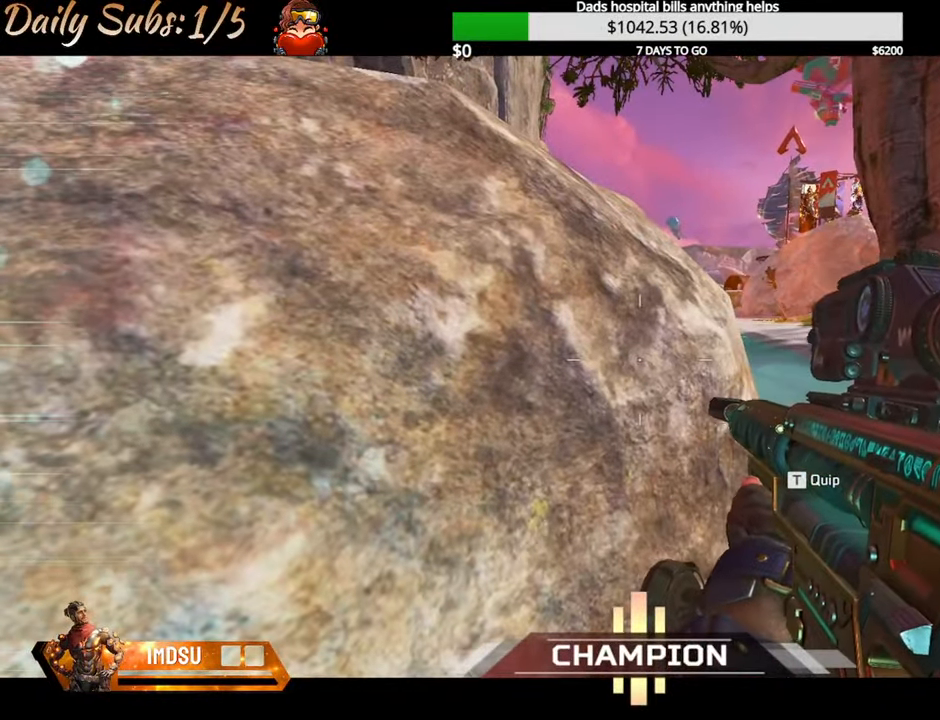
{"keys": [], "mouse": [], "events": []}
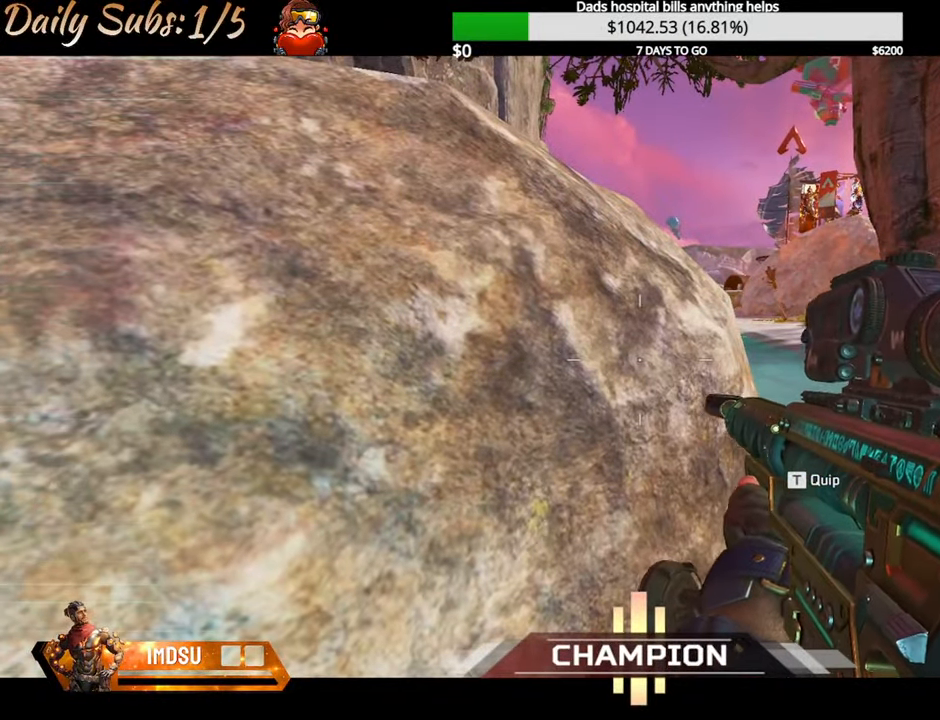
{"keys": ["shift", "space", "w"], "mouse": [], "events": [[250, "w", "down"], [317, "shift", "down"], [417, "space", "down"]]}
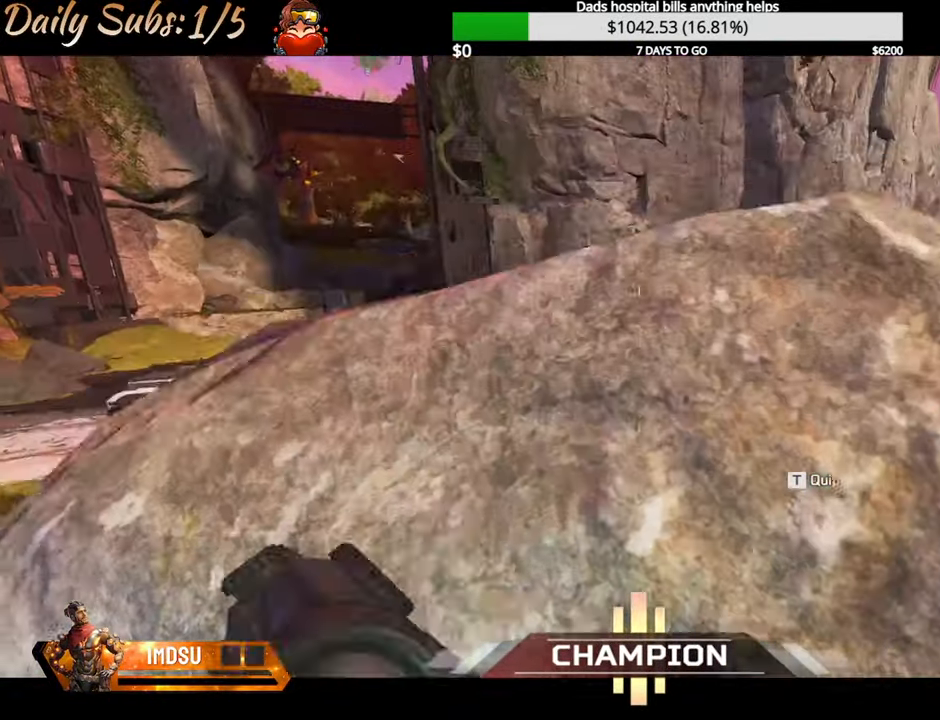
{"keys": ["r", "shift", "w"], "mouse": [], "events": [[67, "shift", "up"], [84, "shift", "down"], [234, "space", "up"], [251, "r", "down"], [351, "r", "up"], [434, "r", "down"]]}
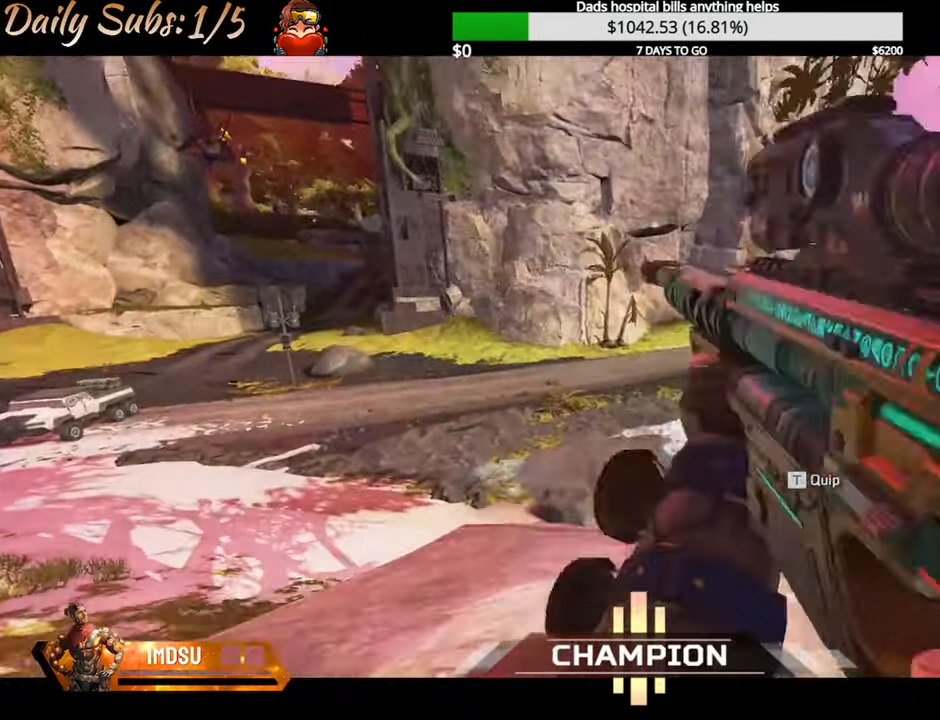
{"keys": ["ctrl", "w"], "mouse": [], "events": [[16, "r", "up"], [83, "r", "down"], [183, "shift", "up"], [200, "r", "up"], [417, "ctrl", "down"]]}
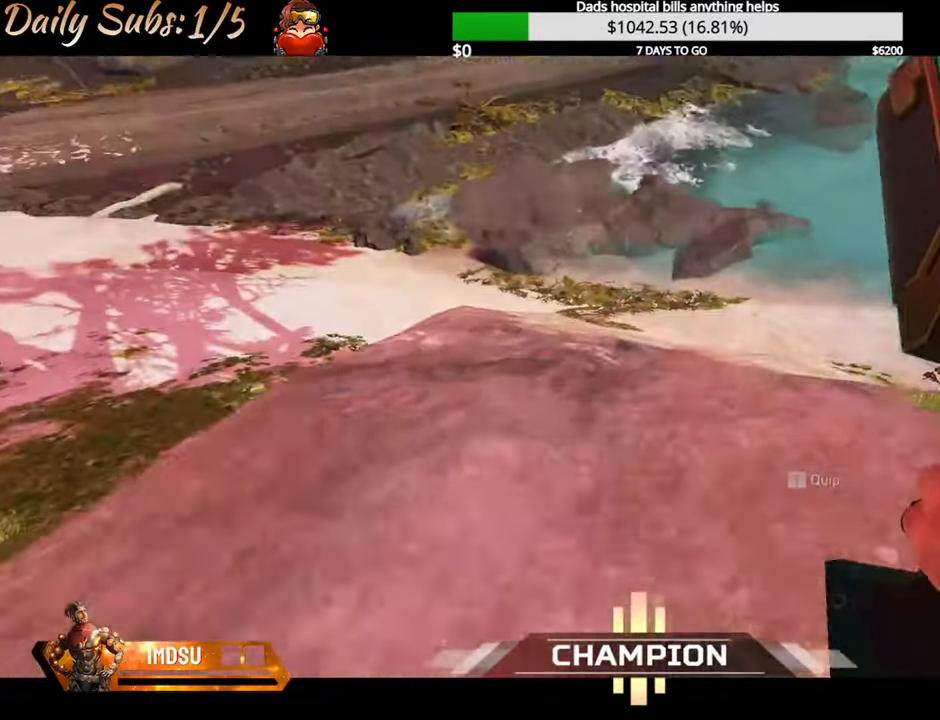
{"keys": ["ctrl", "d", "w"], "mouse": [], "events": [[200, "d", "down"], [267, "w", "up"], [467, "w", "down"]]}
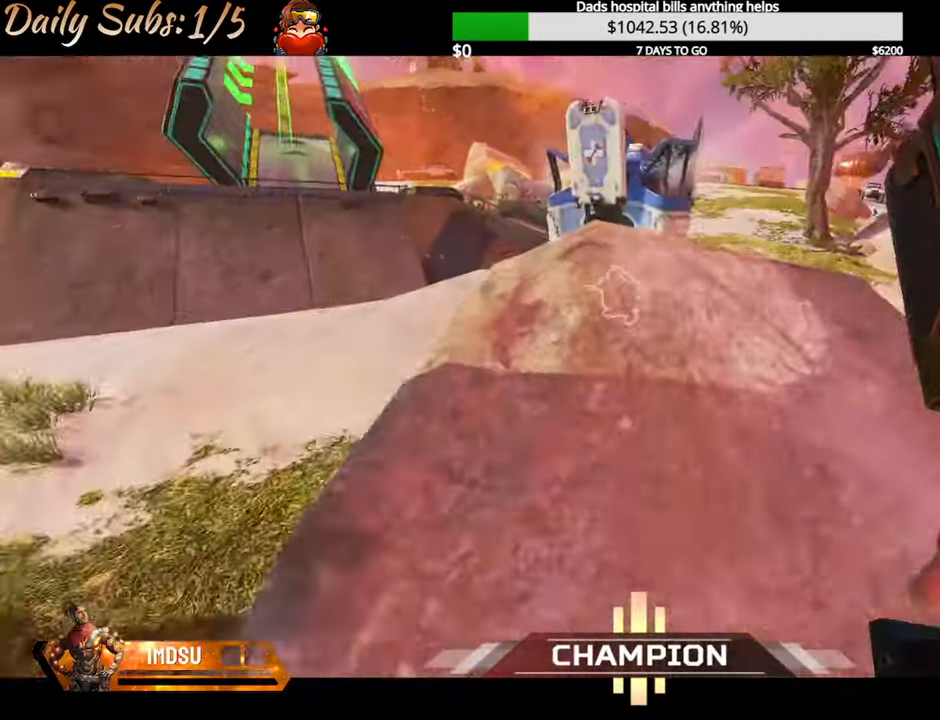
{"keys": ["shift", "w"], "mouse": [], "events": [[33, "ctrl", "up"], [50, "d", "up"], [117, "shift", "down"], [267, "shift", "up"], [333, "shift", "down"]]}
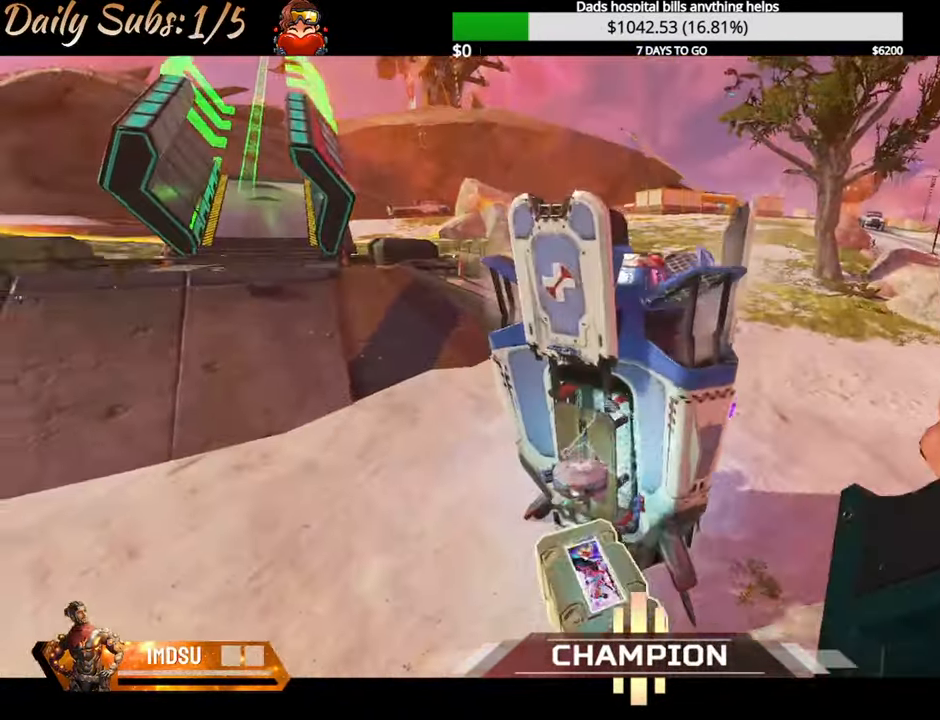
{"keys": [], "mouse": [], "events": [[317, "shift", "up"], [467, "w", "up"]]}
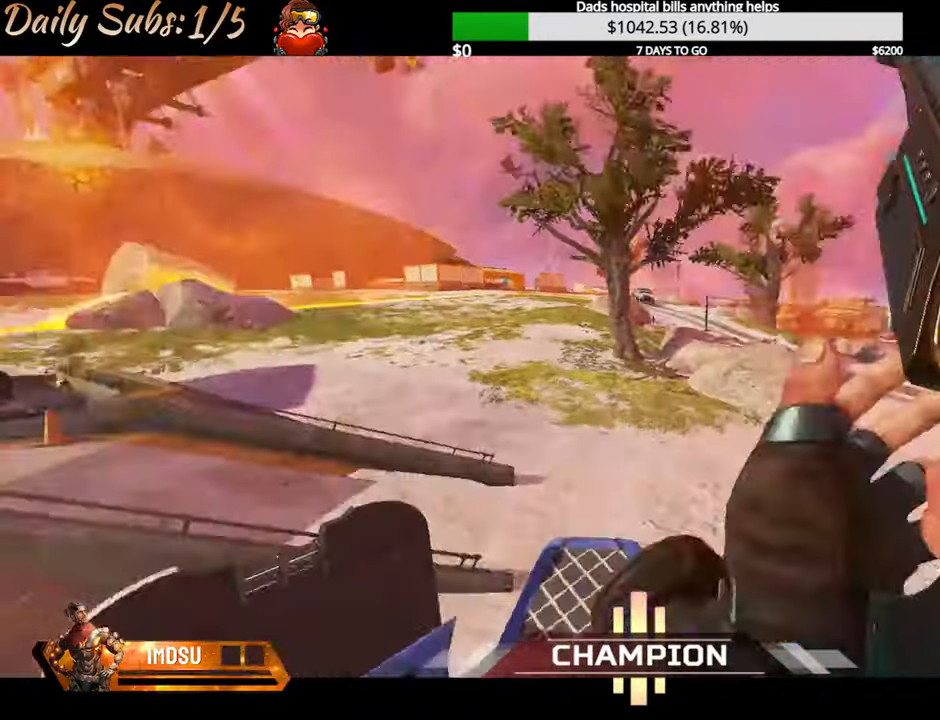
{"keys": [], "mouse": [], "events": [[351, "mouse_right", "down"], [451, "mouse_right", "up"]]}
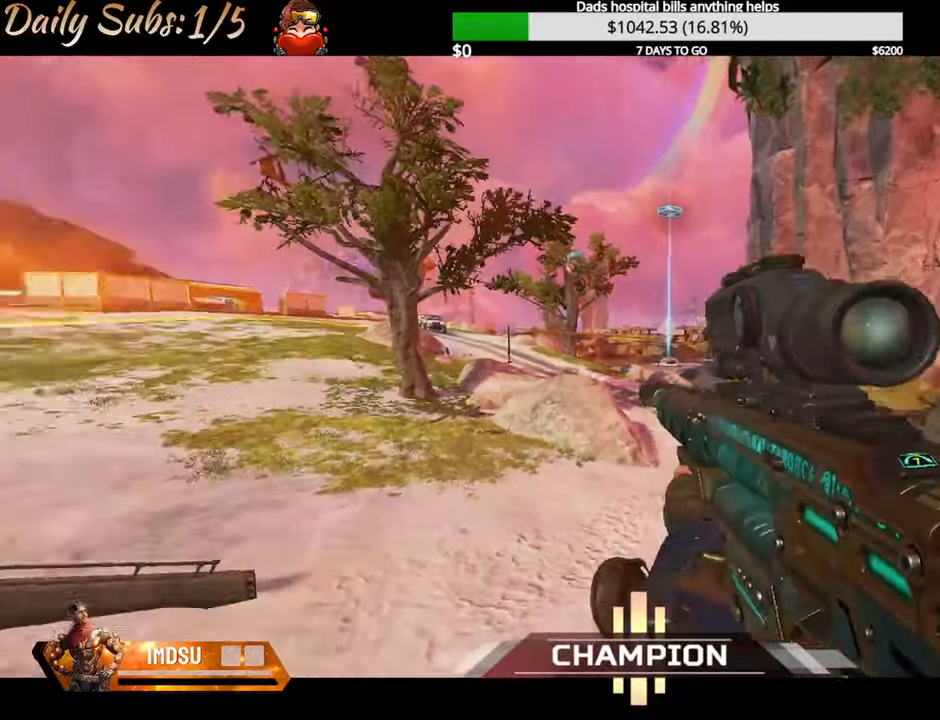
{"keys": ["shift"], "mouse": [], "events": [[434, "shift", "down"]]}
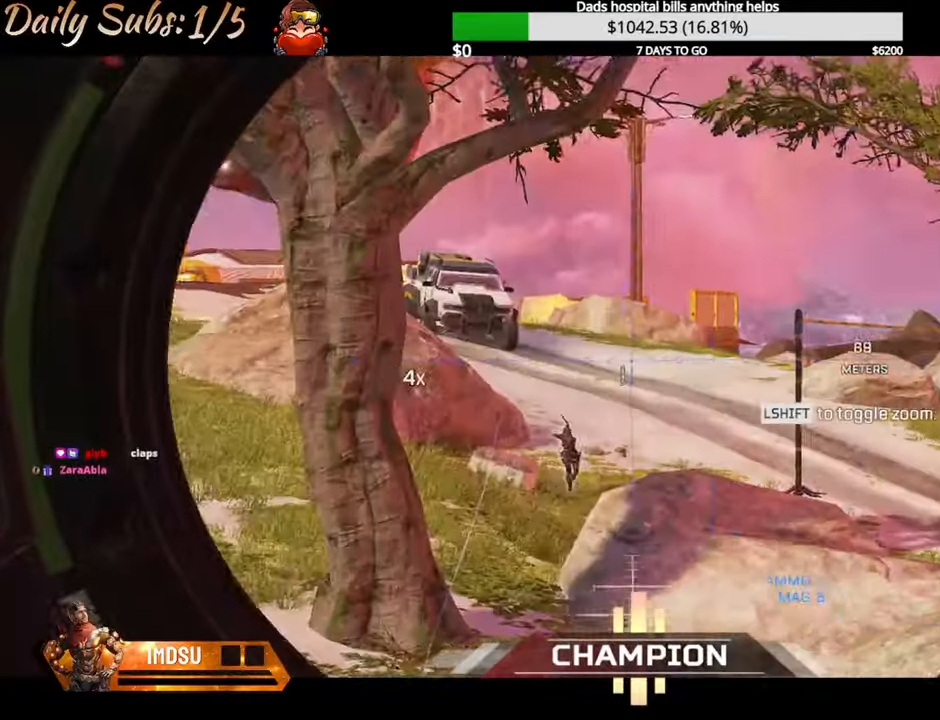
{"keys": ["shift"], "mouse": [], "events": [[33, "shift", "up"], [216, "shift", "down"], [283, "shift", "up"], [483, "shift", "down"]]}
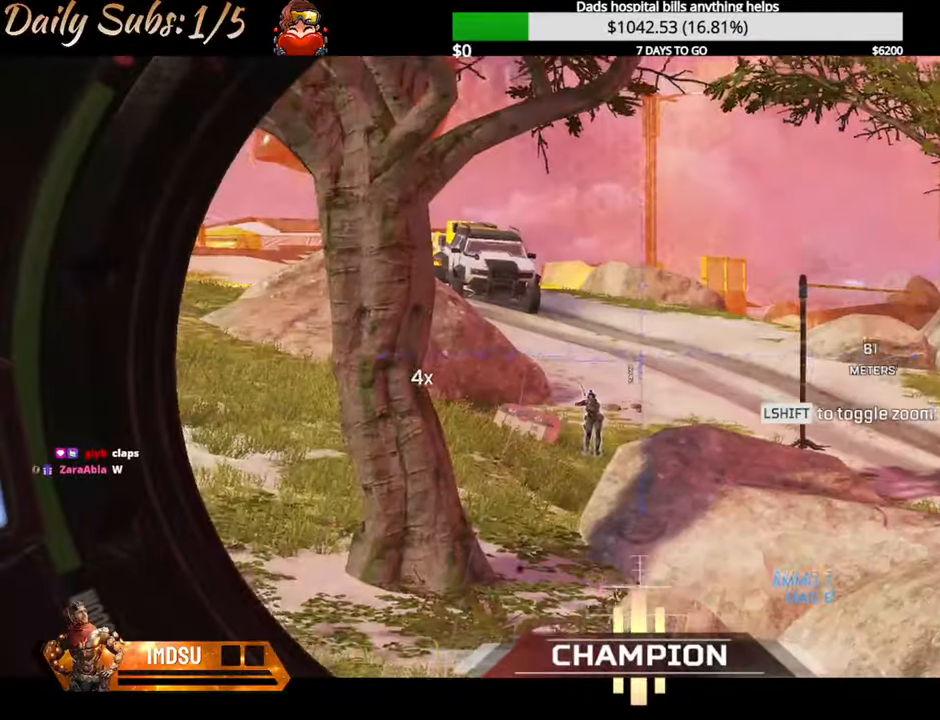
{"keys": ["shift", "w"], "mouse": [], "events": [[67, "shift", "up"], [267, "mouse_left", "down"], [284, "mouse_right", "down"], [317, "shift", "down"], [317, "w", "down"], [350, "mouse_right", "up"], [384, "mouse_left", "up"]]}
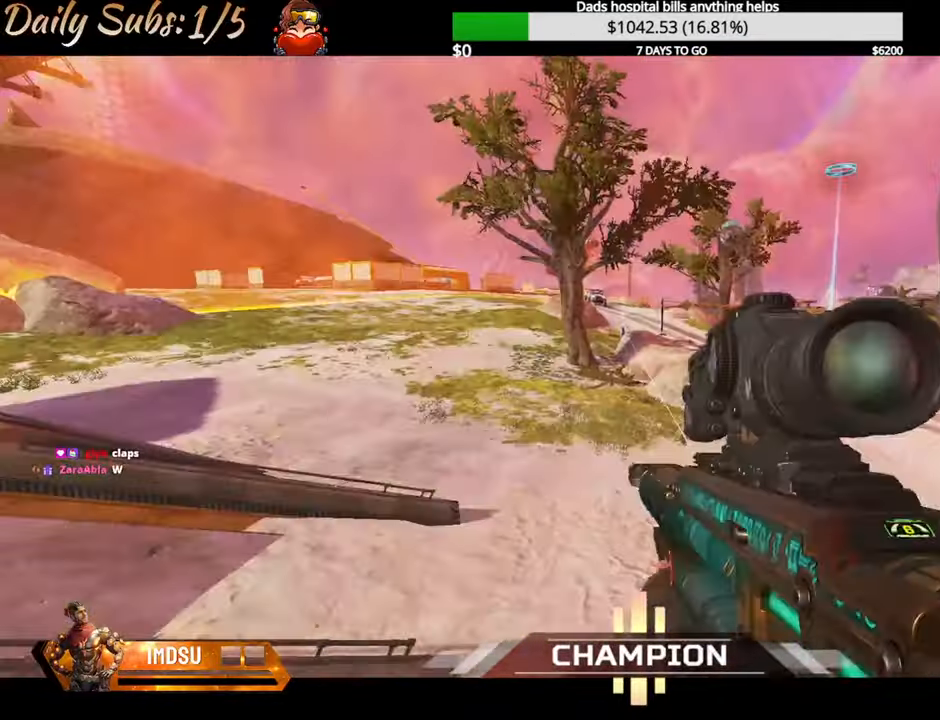
{"keys": ["w"], "mouse": [], "events": [[50, "shift", "up"]]}
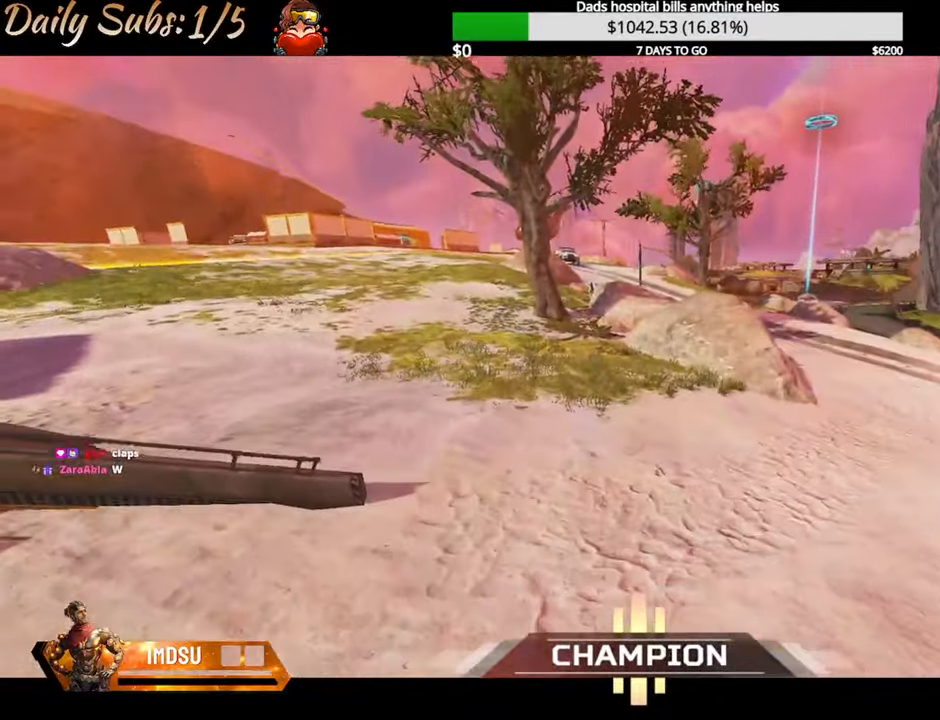
{"keys": ["w"], "mouse": [], "events": [[17, "shift", "down"], [200, "shift", "up"]]}
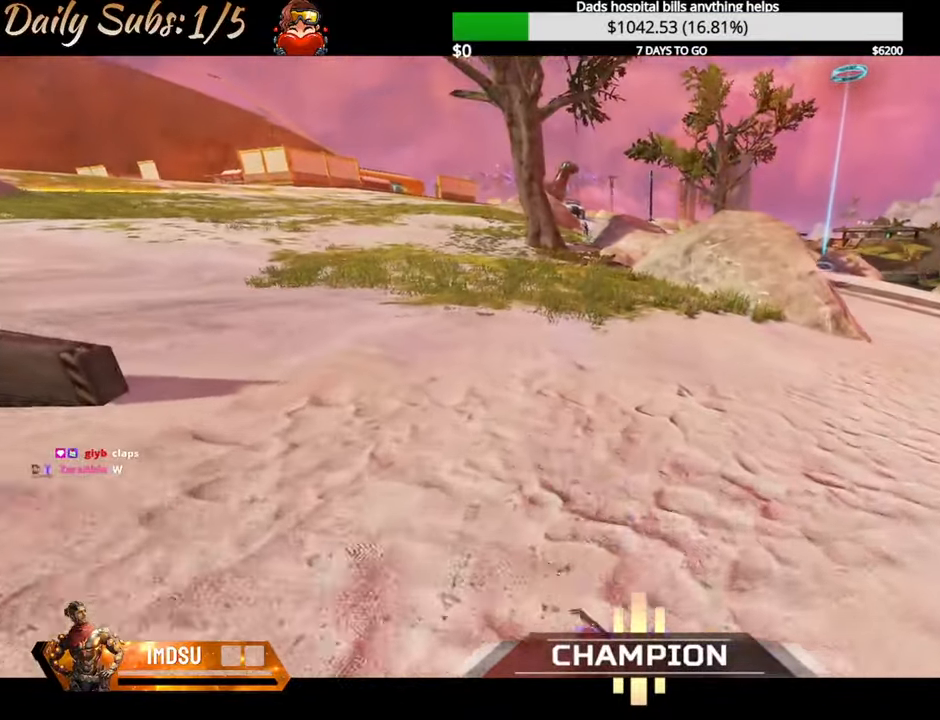
{"keys": ["shift", "w"], "mouse": [], "events": [[383, "shift", "down"]]}
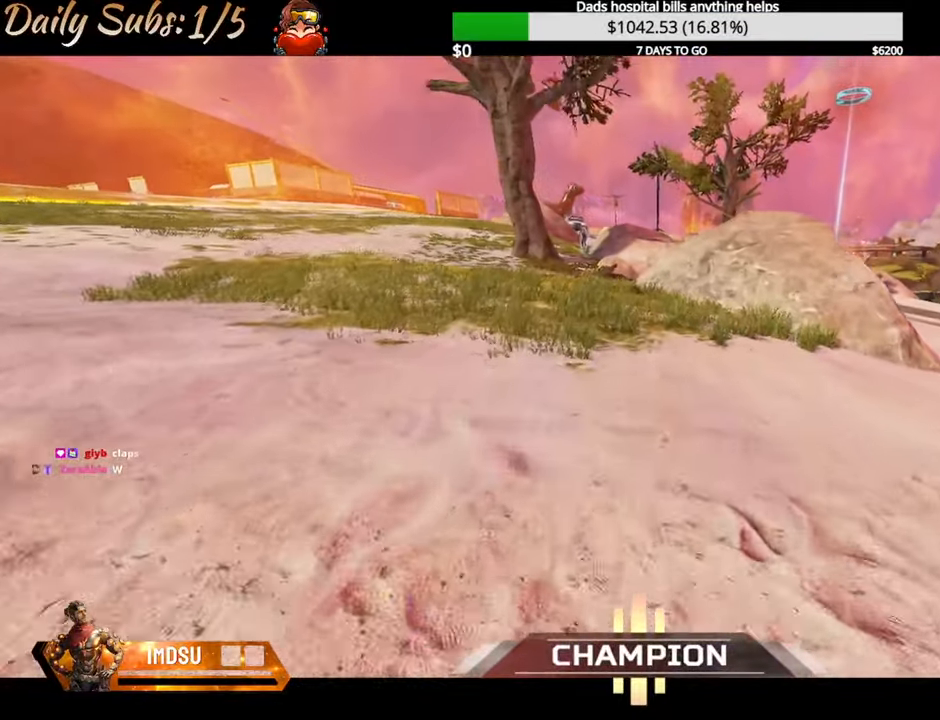
{"keys": [], "mouse": [], "events": [[33, "shift", "up"], [33, "w", "up"]]}
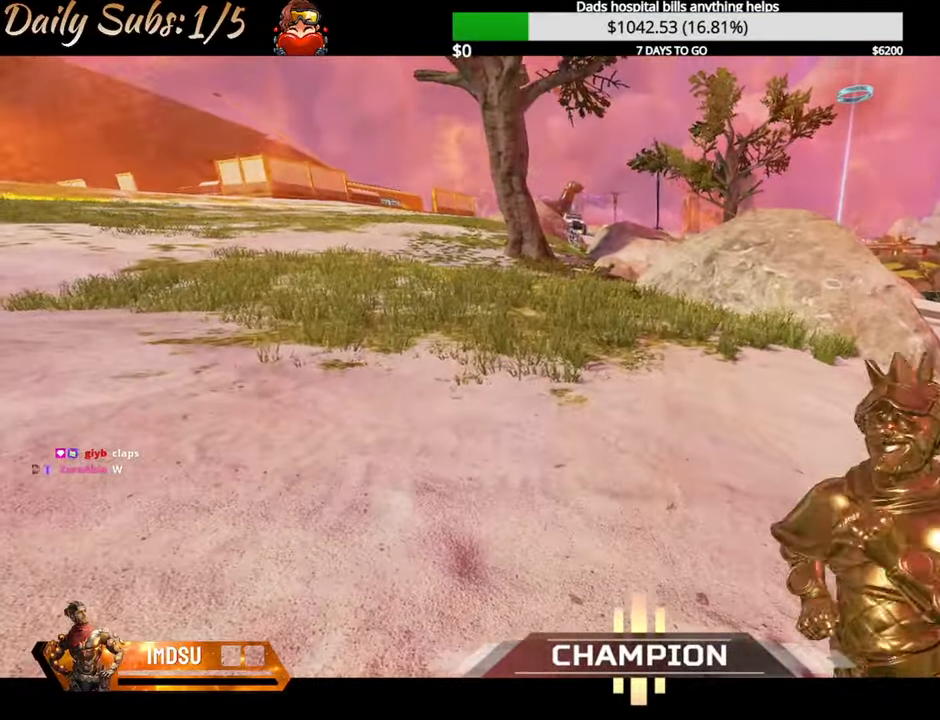
{"keys": [], "mouse": [], "events": []}
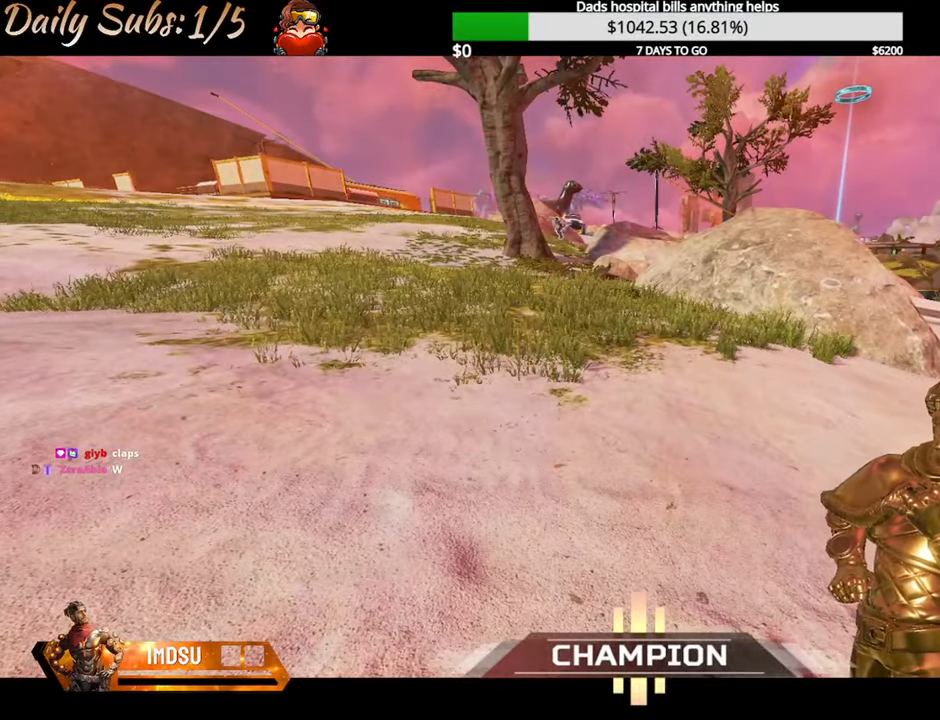
{"keys": [], "mouse": [], "events": []}
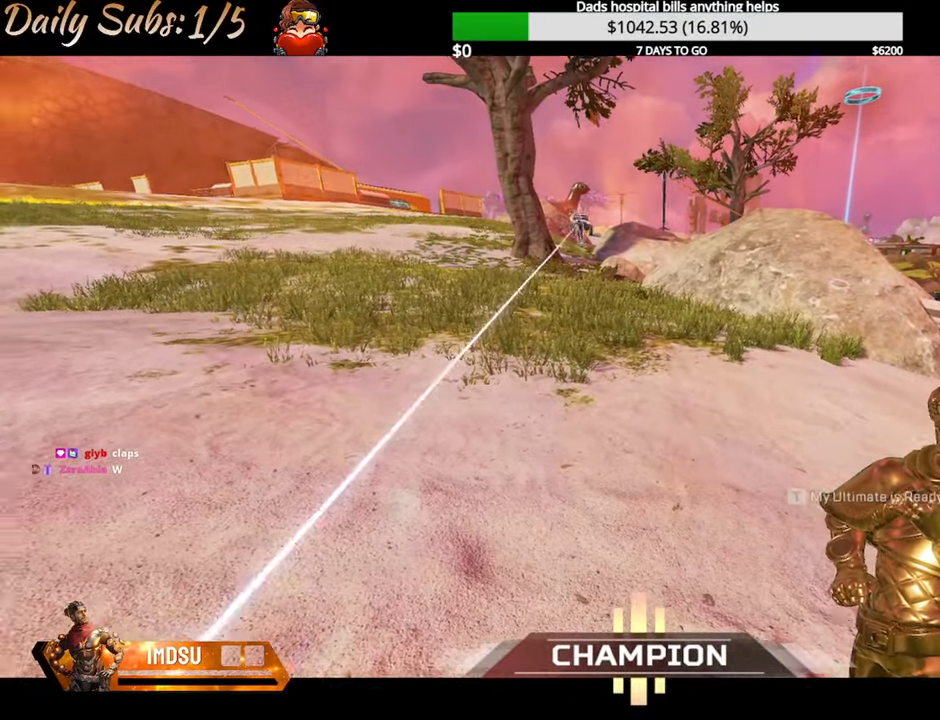
{"keys": ["w"], "mouse": [], "events": [[150, "s", "down"], [233, "w", "down"], [283, "s", "up"], [283, "shift", "down"], [417, "shift", "up"]]}
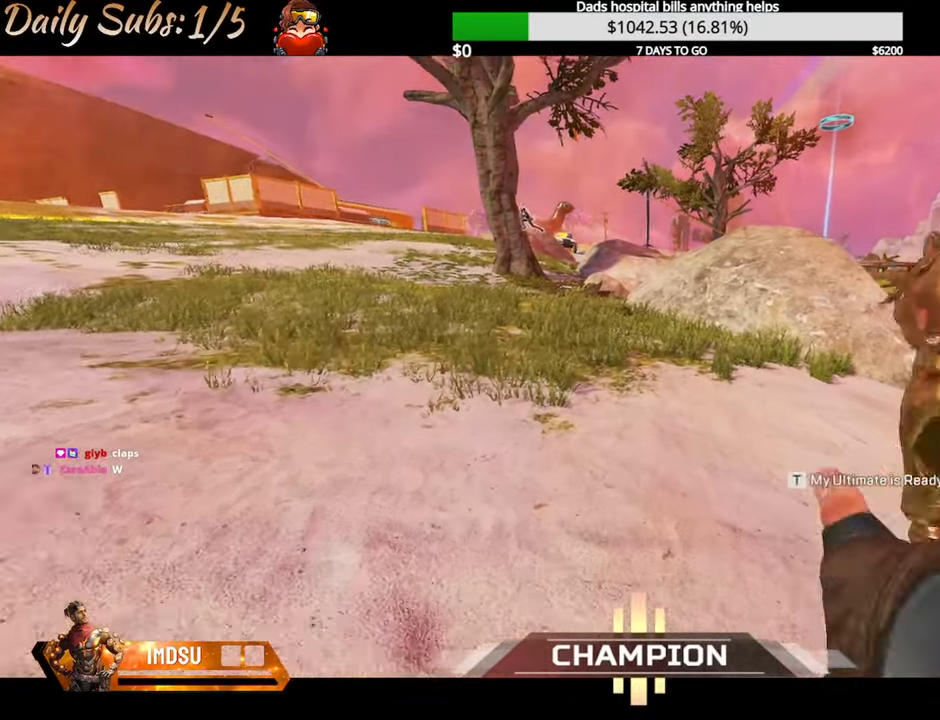
{"keys": ["ctrl", "space", "w"], "mouse": [], "events": [[300, "ctrl", "down"], [500, "space", "down"]]}
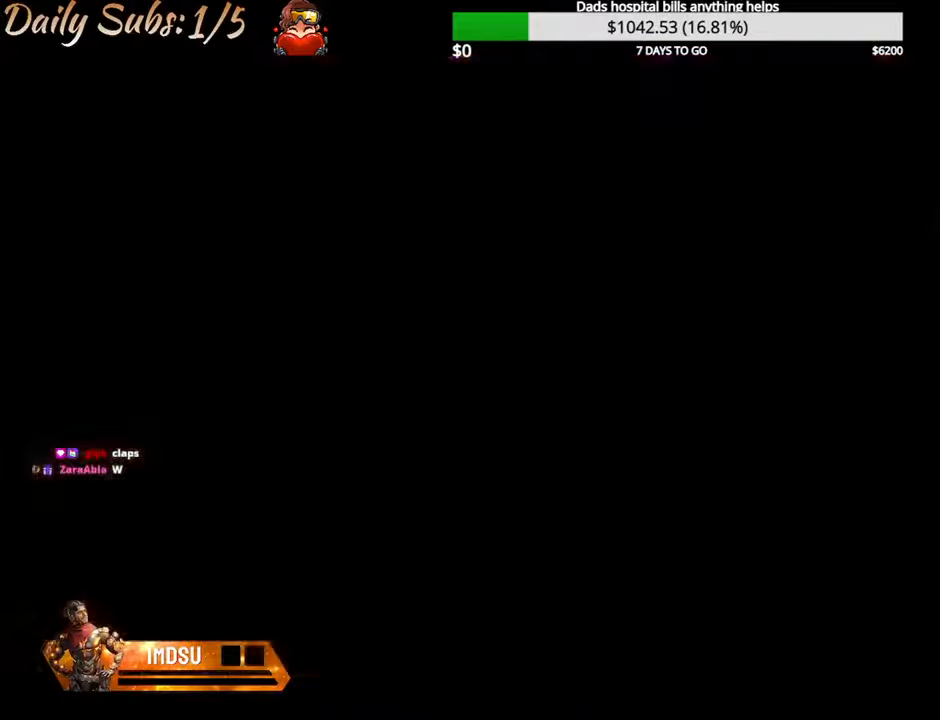
{"keys": ["space"], "mouse": [], "events": [[67, "ctrl", "up"], [67, "w", "up"], [134, "space", "up"], [200, "space", "down"], [284, "space", "up"], [317, "space", "down"], [400, "space", "up"], [467, "space", "down"]]}
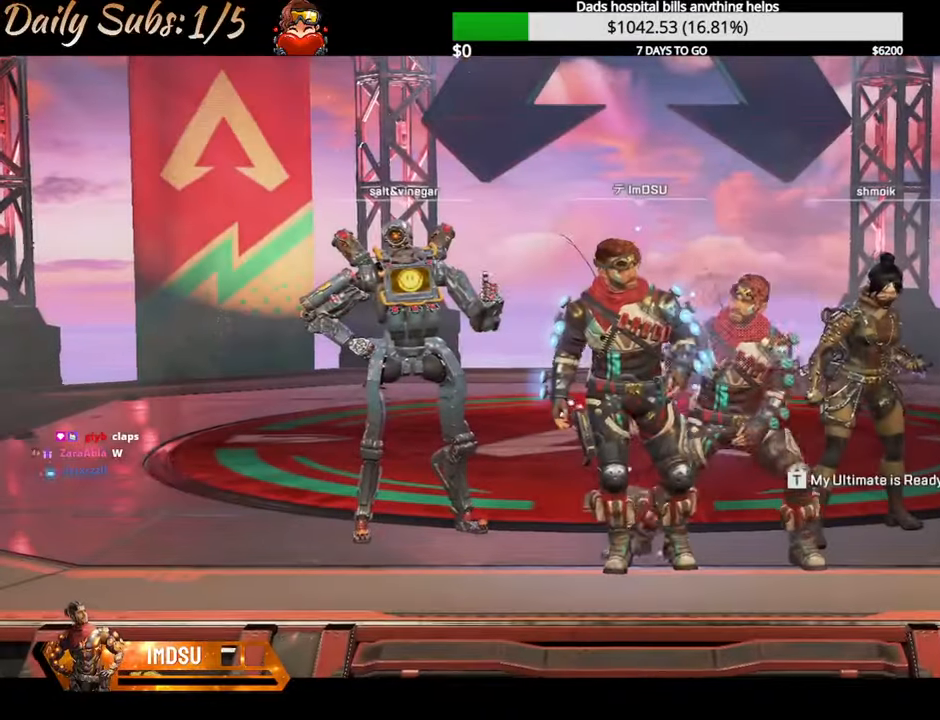
{"keys": [], "mouse": [], "events": [[50, "space", "up"], [133, "space", "down"], [216, "space", "up"]]}